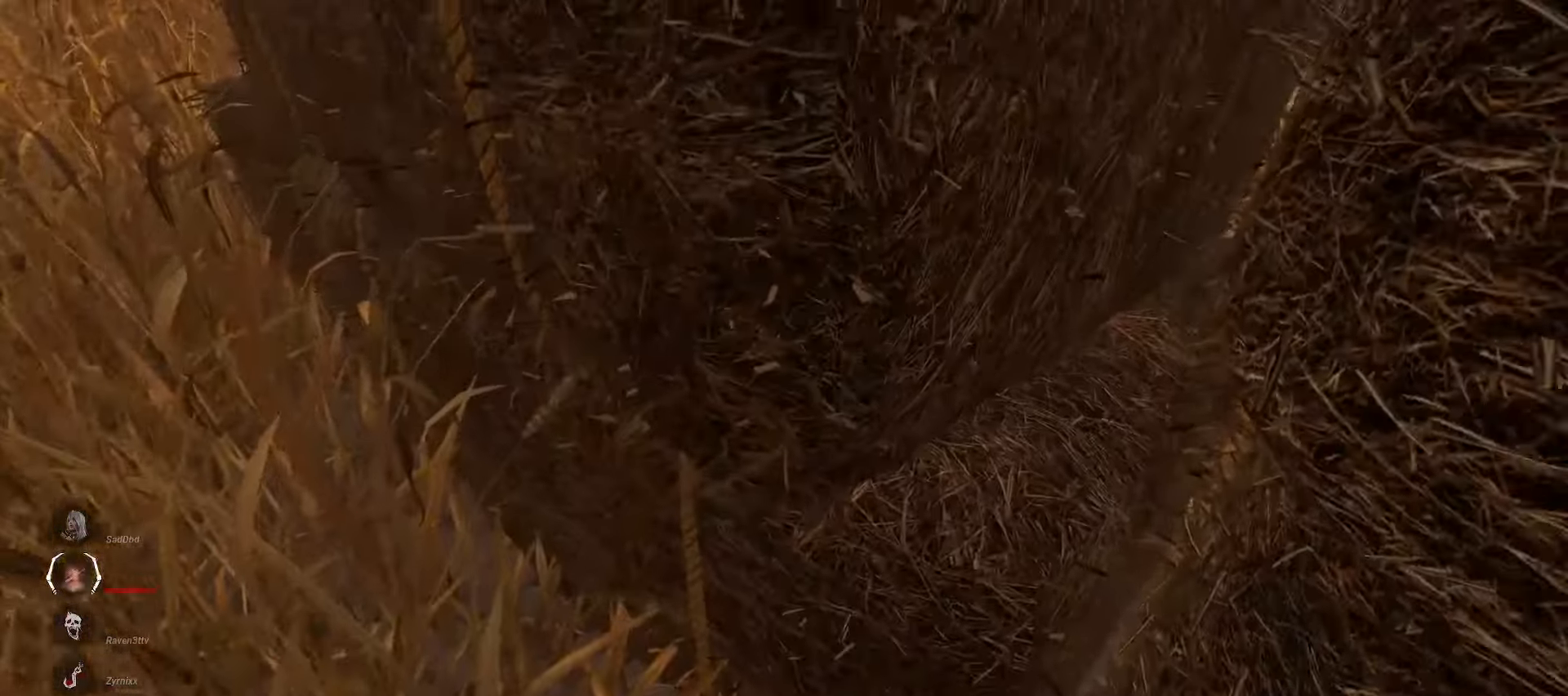
Gameplay with keyboard and mouse; each line is a JSON object with the keys and mouse buttons held at the frame after it. "events" lists presses ("down") and releases ("up") of "a", "ctrl", "d", "e", "q", "s", "shift", "space", "w", "mouse_left", "mouse_wheel", "mouse_right", "mouse_mb4" and "mouse_mb5" between this image and that frame as [ms after this image, input, new state], when the widget could be followed in between. "mouse_left", "mouse_wheel", "mouse_right", "mouse_mb4", "mouse_mb5" = the "left", "wheel", "right", "mb4", "mb5" buttons of the "mouse" list. No other keys are recorded. "wheel" means that the mouse wheel is clicked or scrolled. Mouse movement is not recorded.
{"keys": [], "mouse": [], "events": [[17, "d", "up"]]}
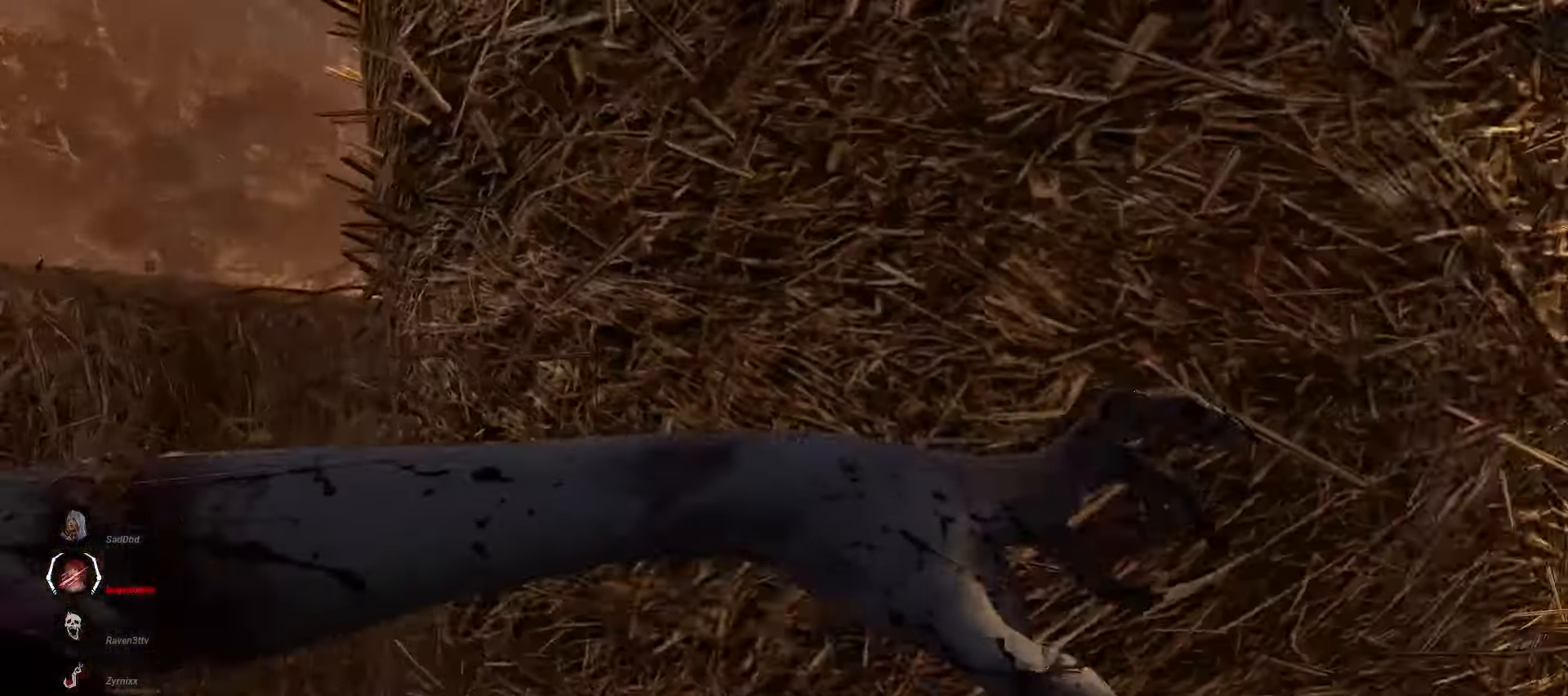
{"keys": [], "mouse": [], "events": []}
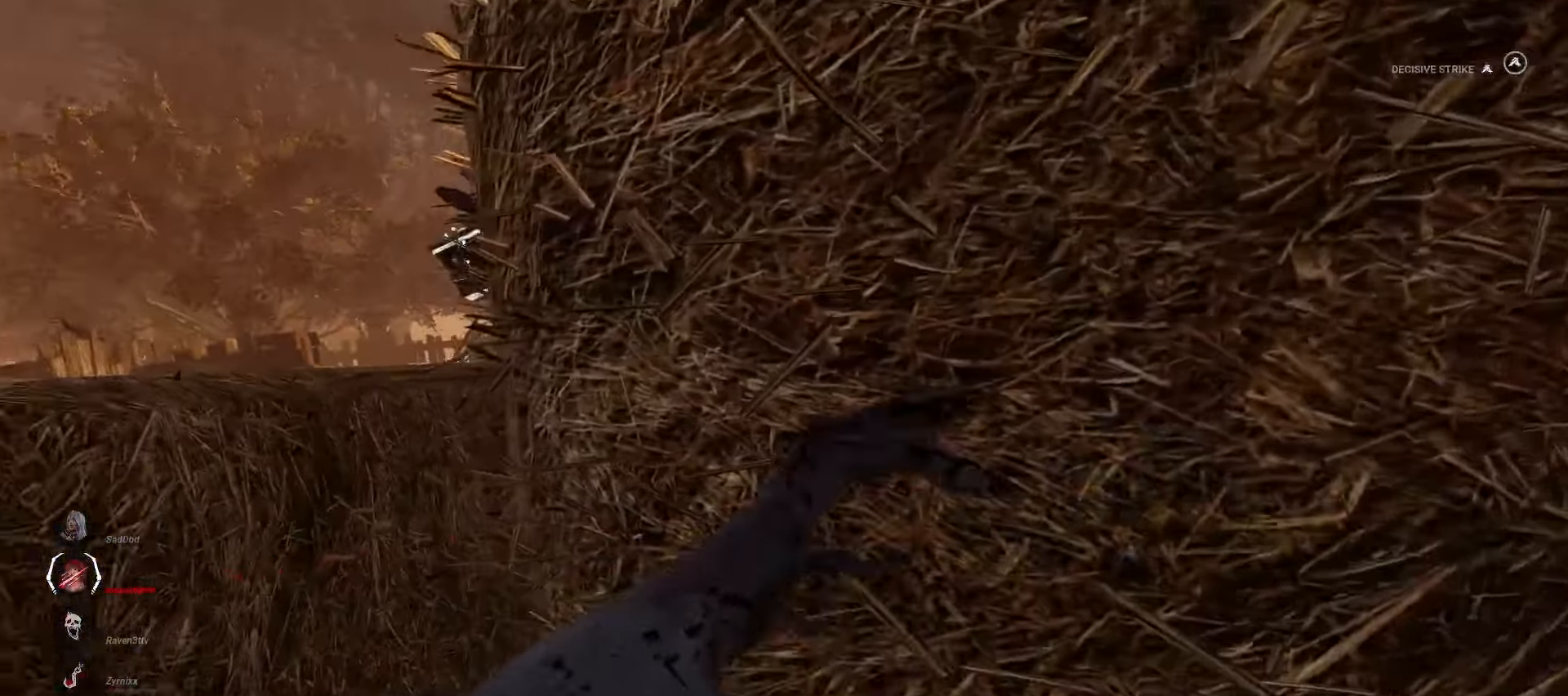
{"keys": [], "mouse": [], "events": []}
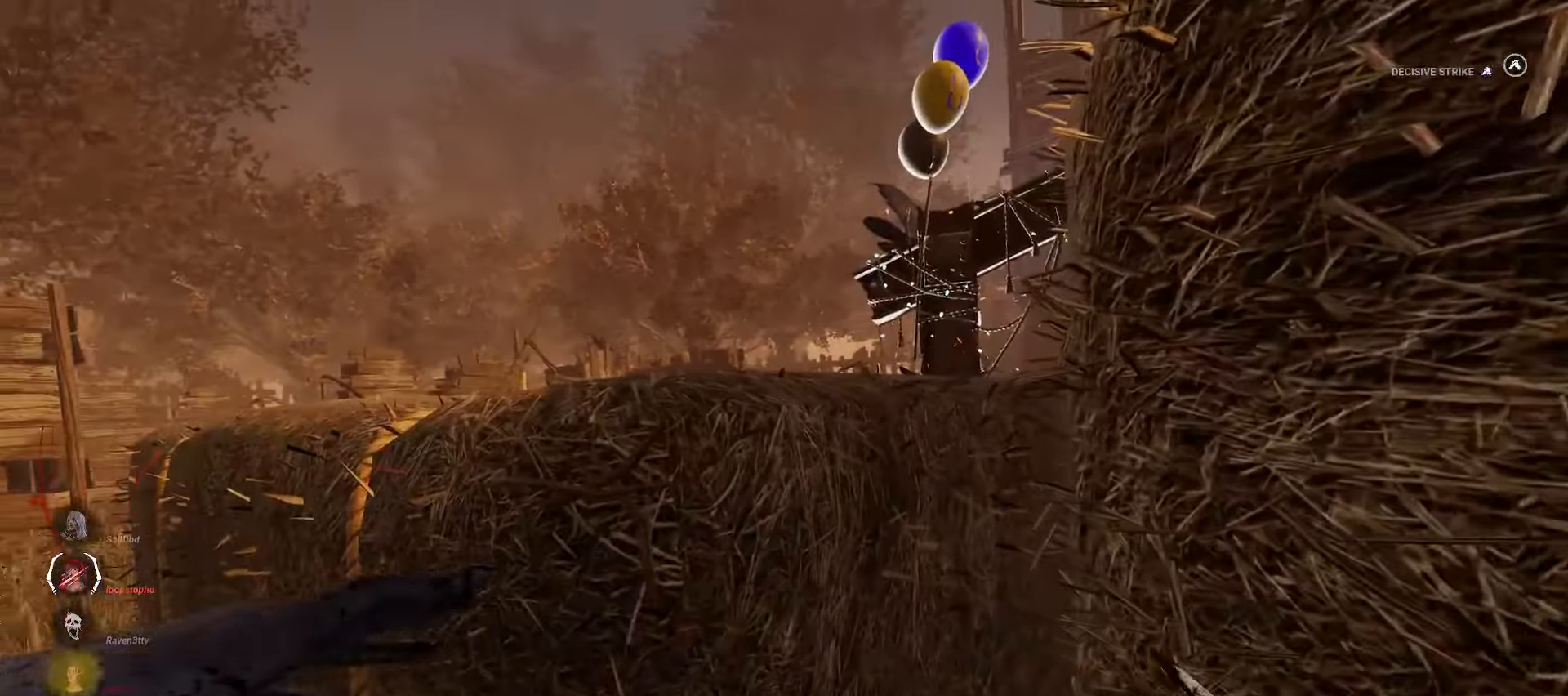
{"keys": [], "mouse": [], "events": []}
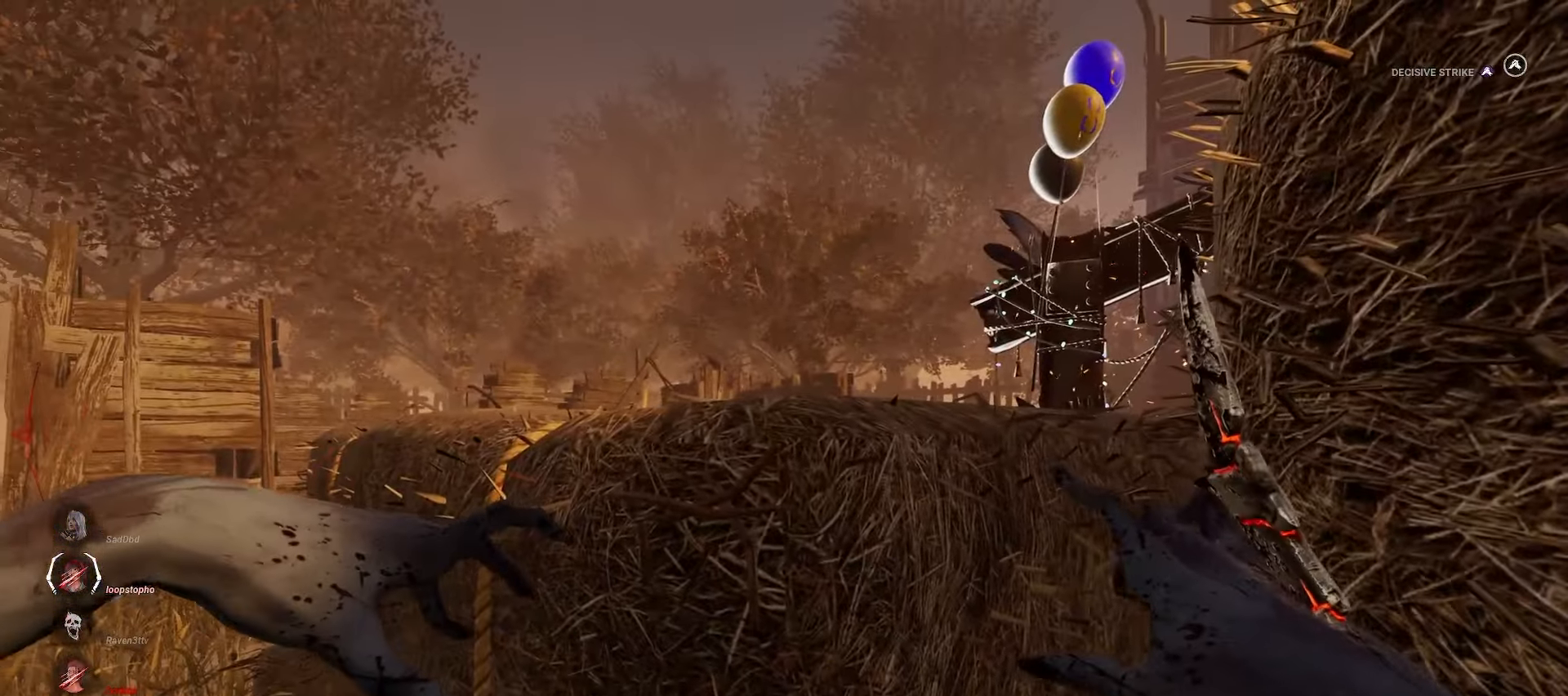
{"keys": ["w"], "mouse": ["right"], "events": [[133, "a", "down"], [250, "w", "down"], [267, "mouse_right", "down"], [317, "a", "up"]]}
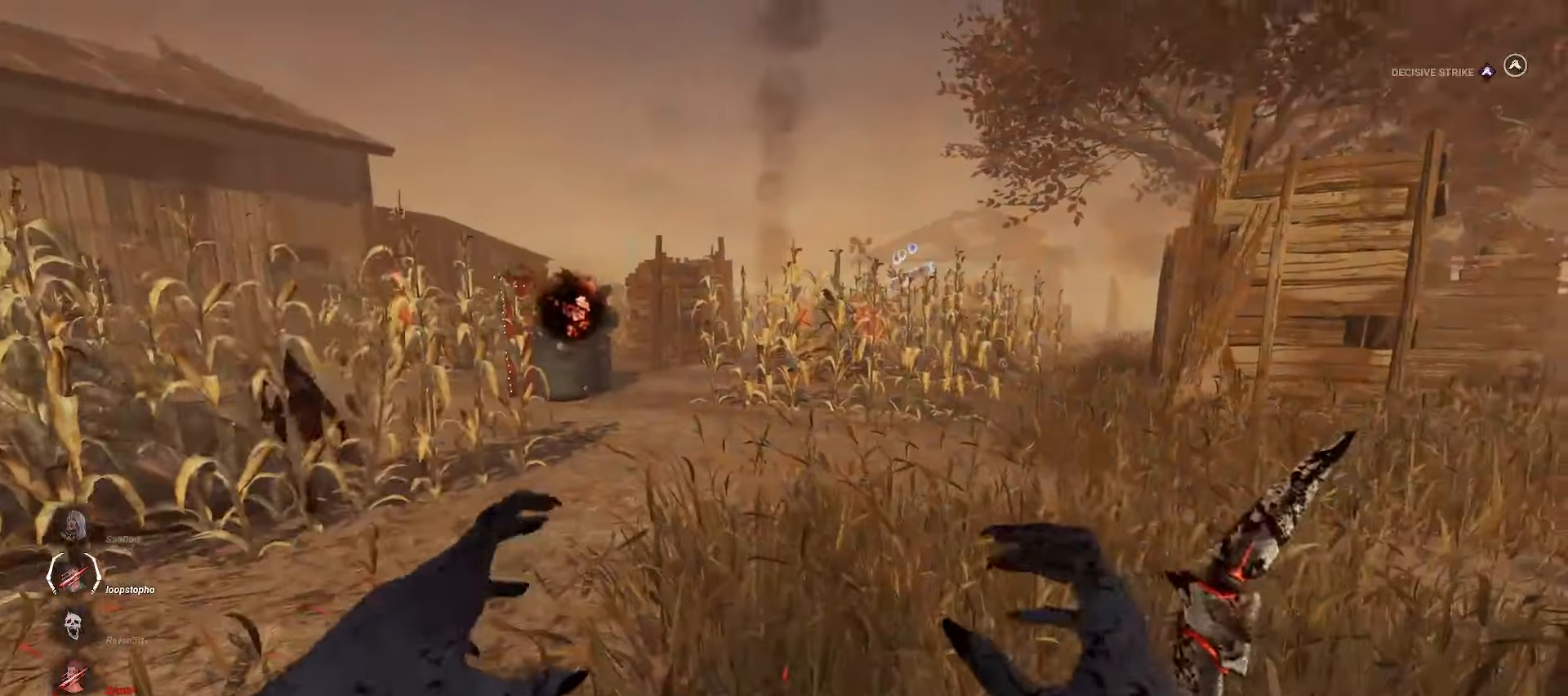
{"keys": ["w"], "mouse": ["right"], "events": []}
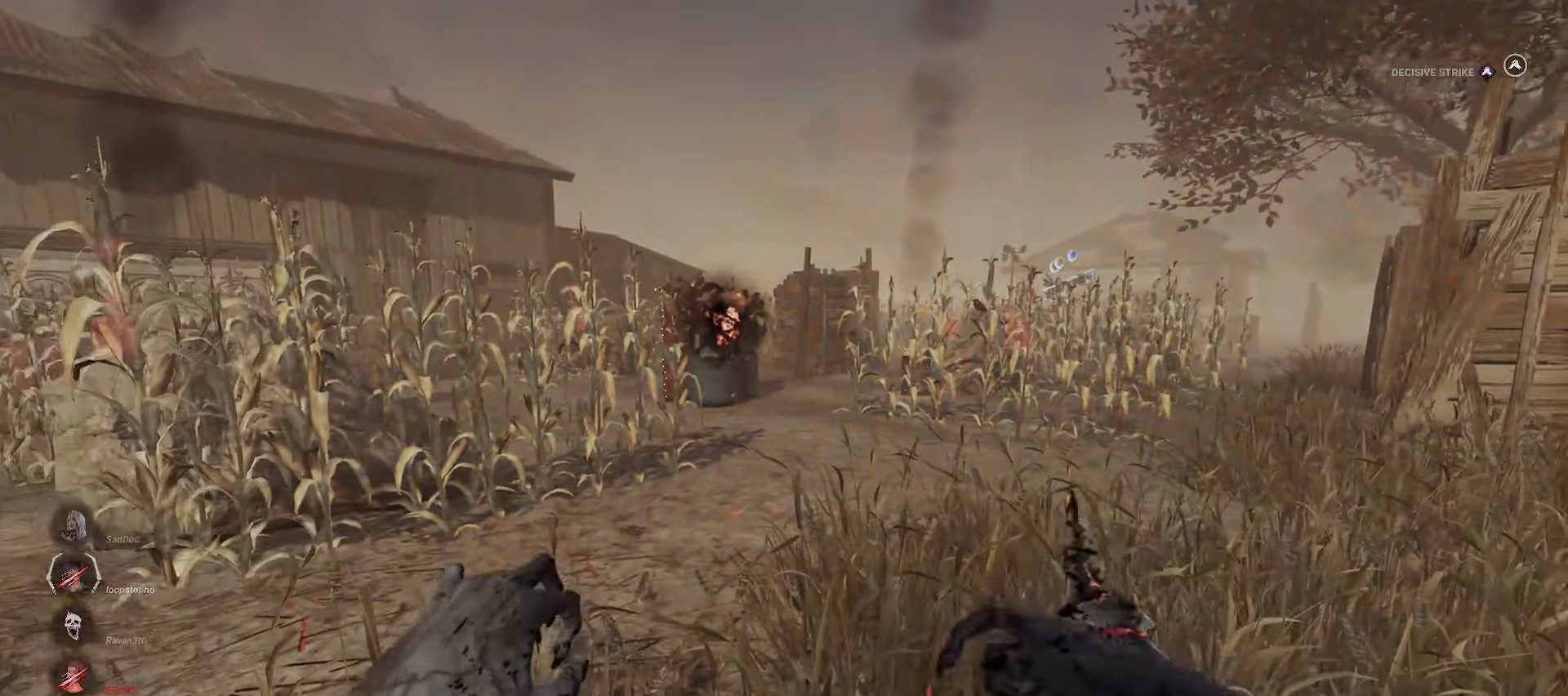
{"keys": ["w"], "mouse": ["right"], "events": []}
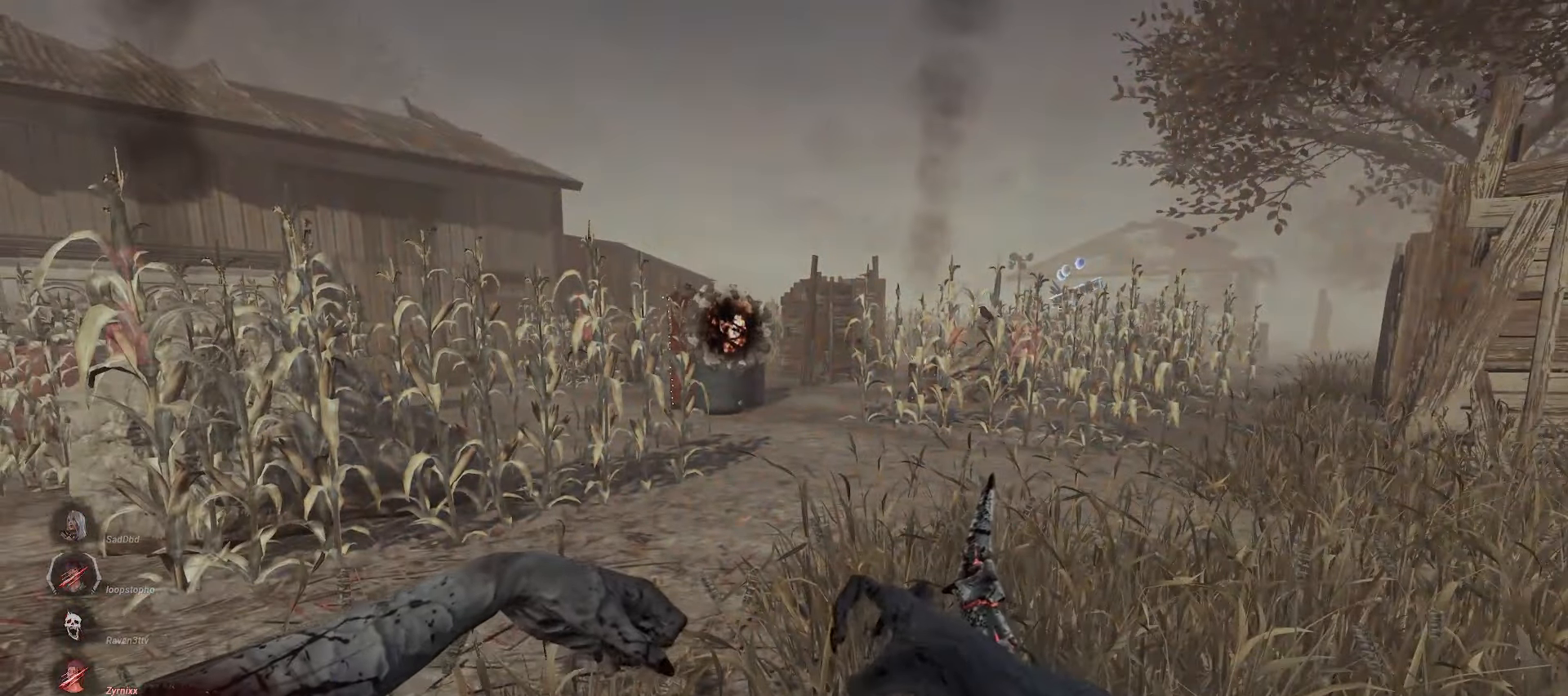
{"keys": ["w"], "mouse": ["right"], "events": []}
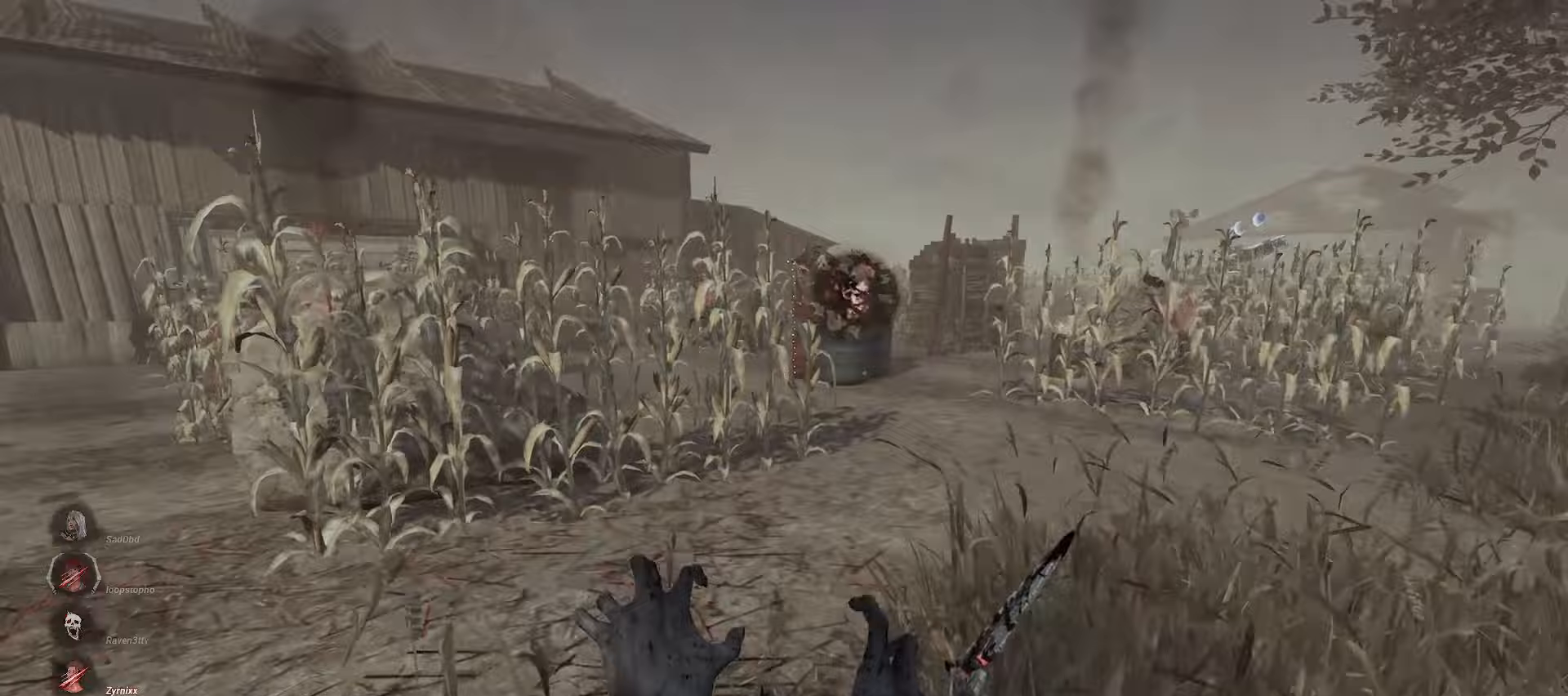
{"keys": ["w"], "mouse": ["right"], "events": []}
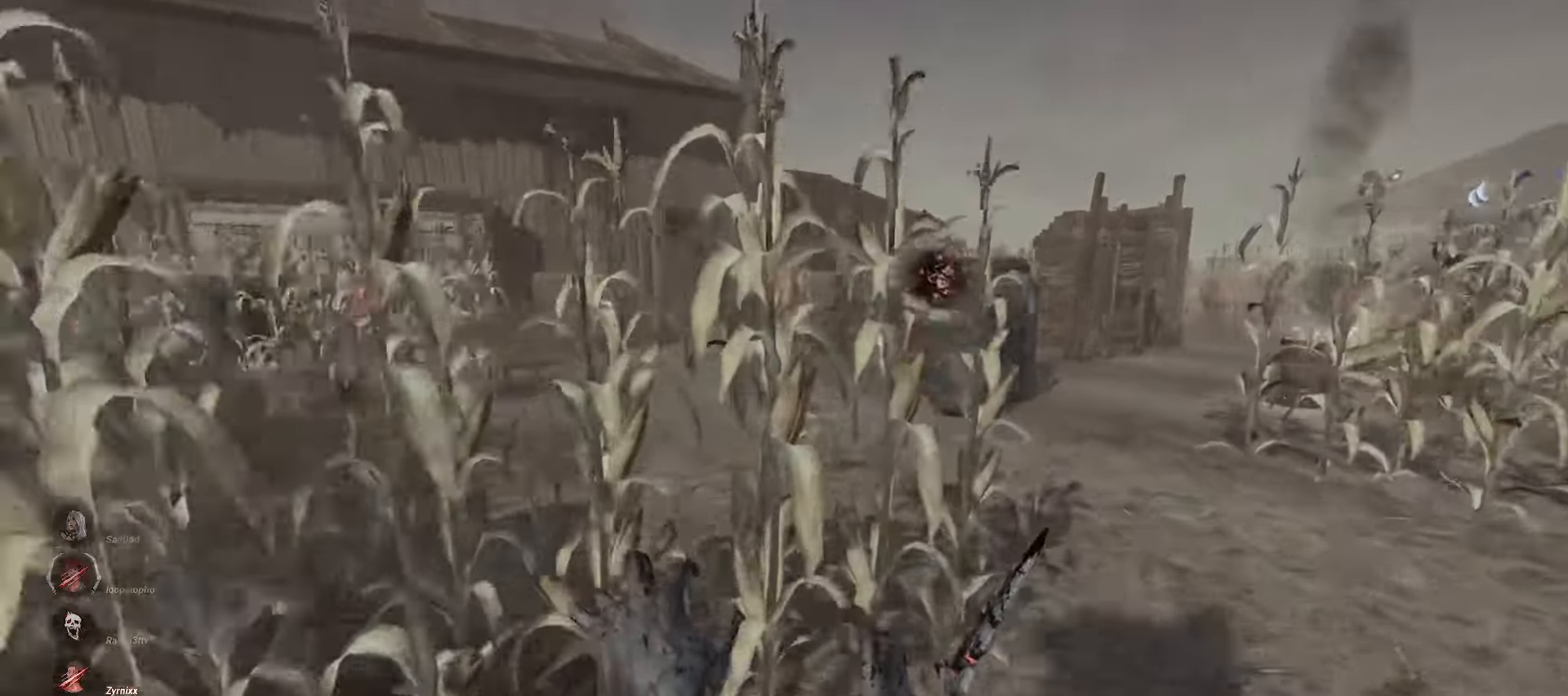
{"keys": ["w"], "mouse": ["right"], "events": []}
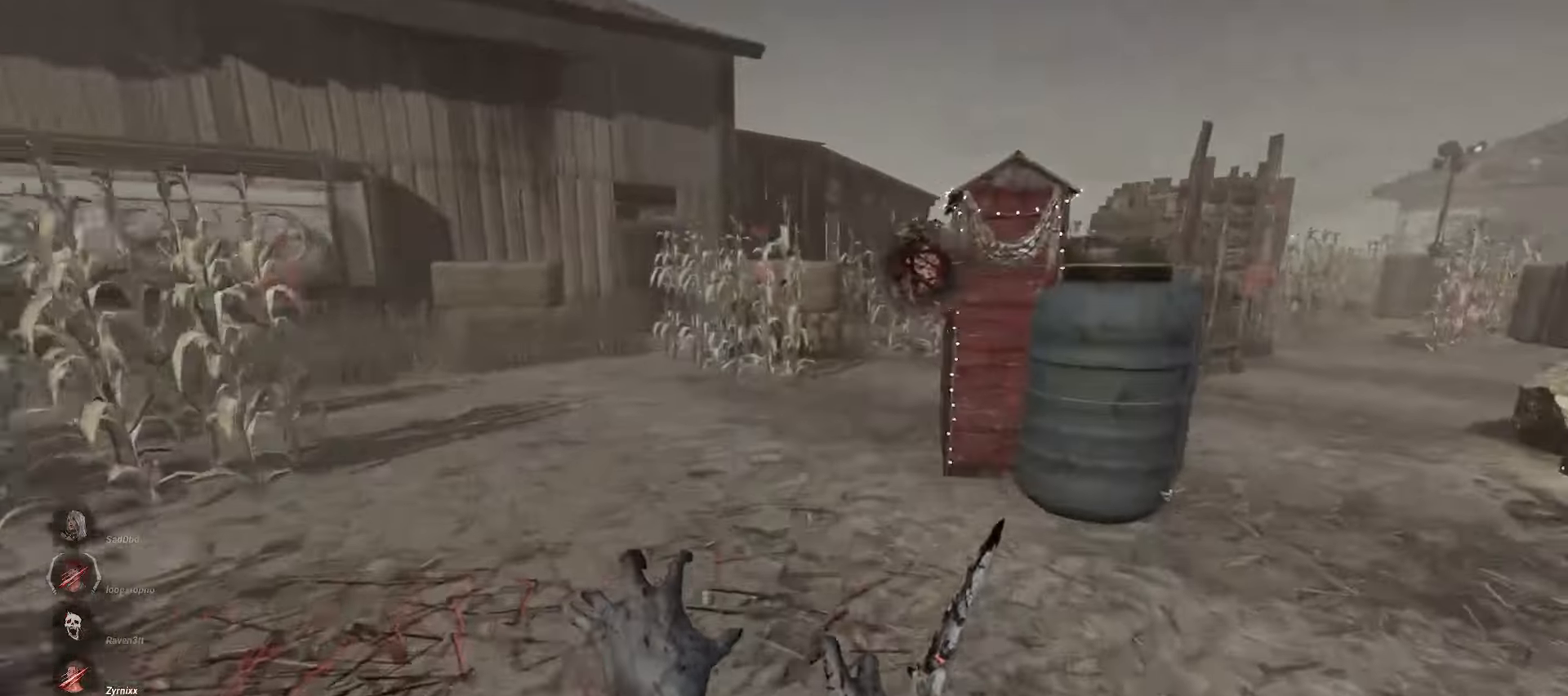
{"keys": ["w"], "mouse": ["right"], "events": []}
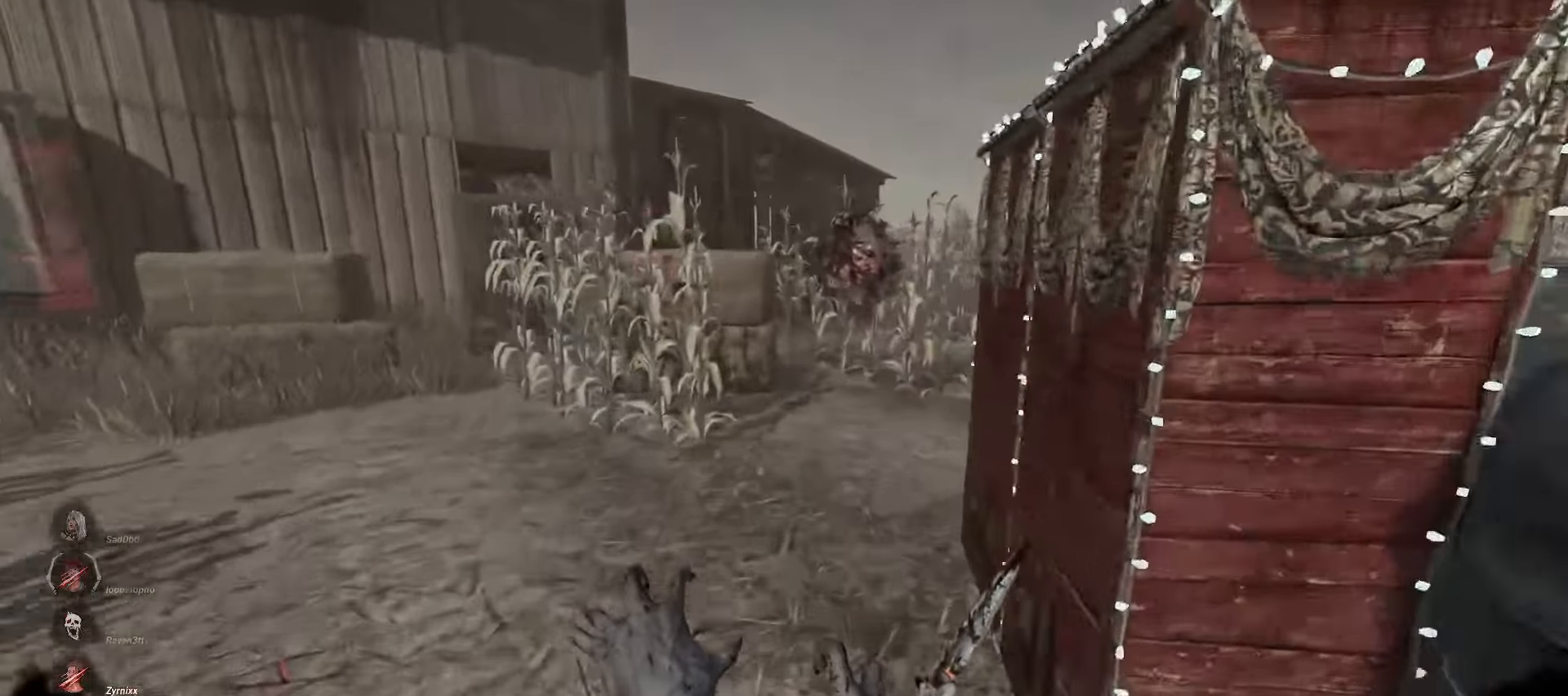
{"keys": ["w"], "mouse": [], "events": [[200, "mouse_right", "up"]]}
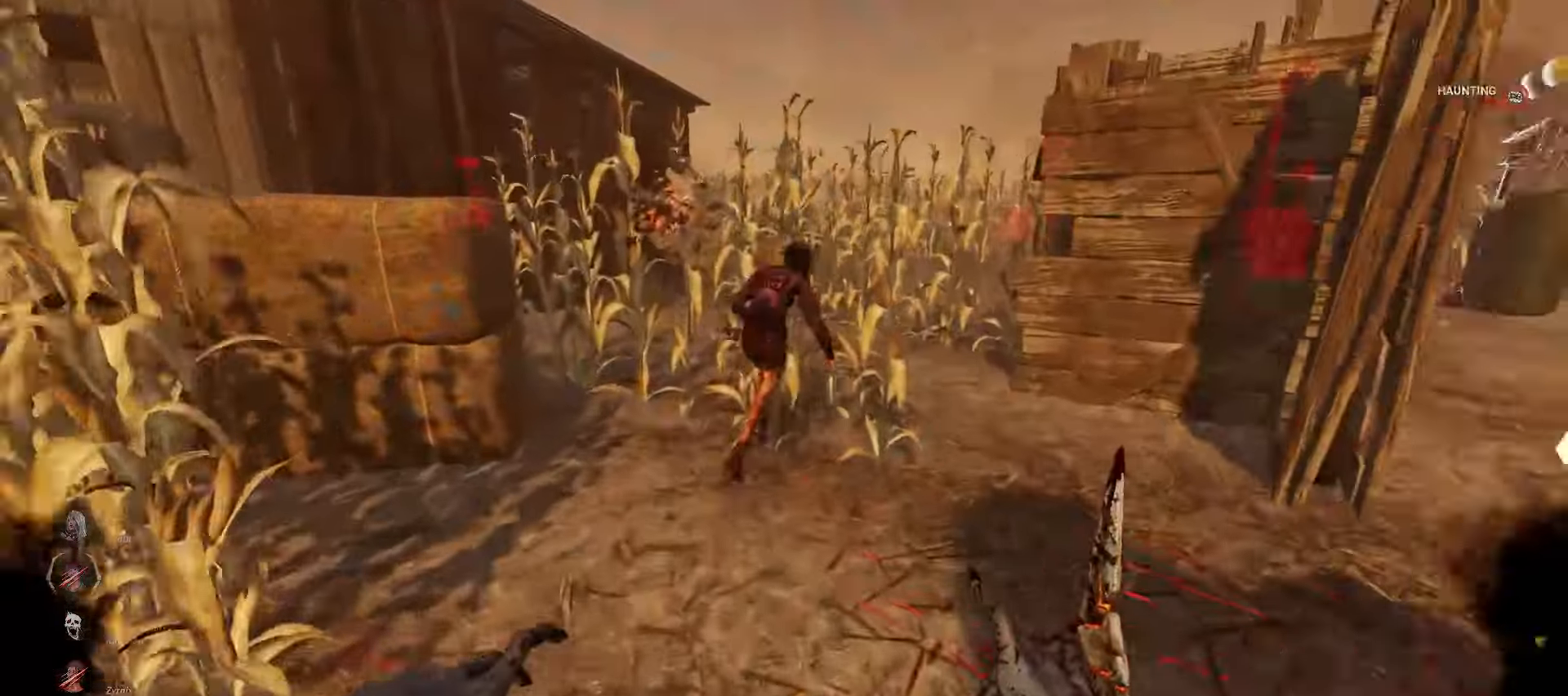
{"keys": ["w"], "mouse": [], "events": []}
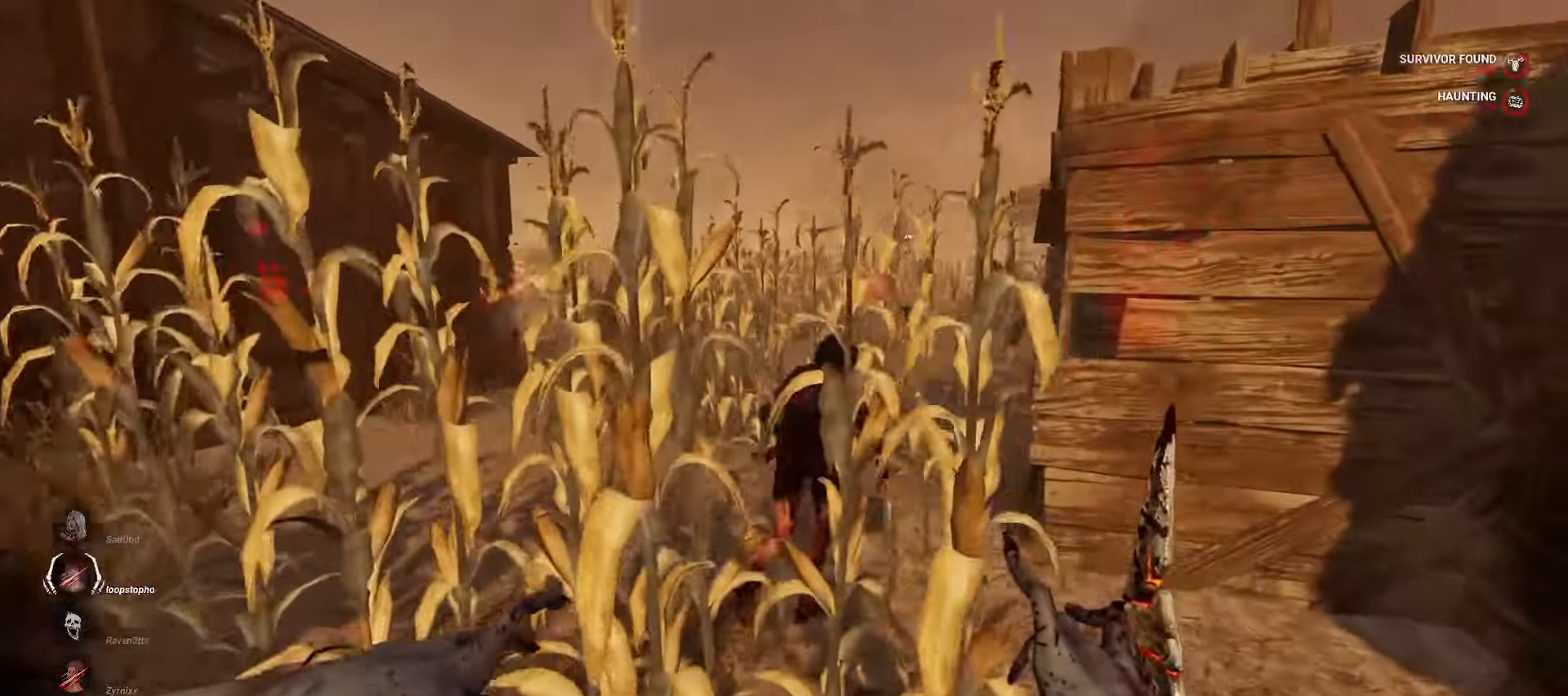
{"keys": ["w"], "mouse": ["left"], "events": [[500, "mouse_left", "down"]]}
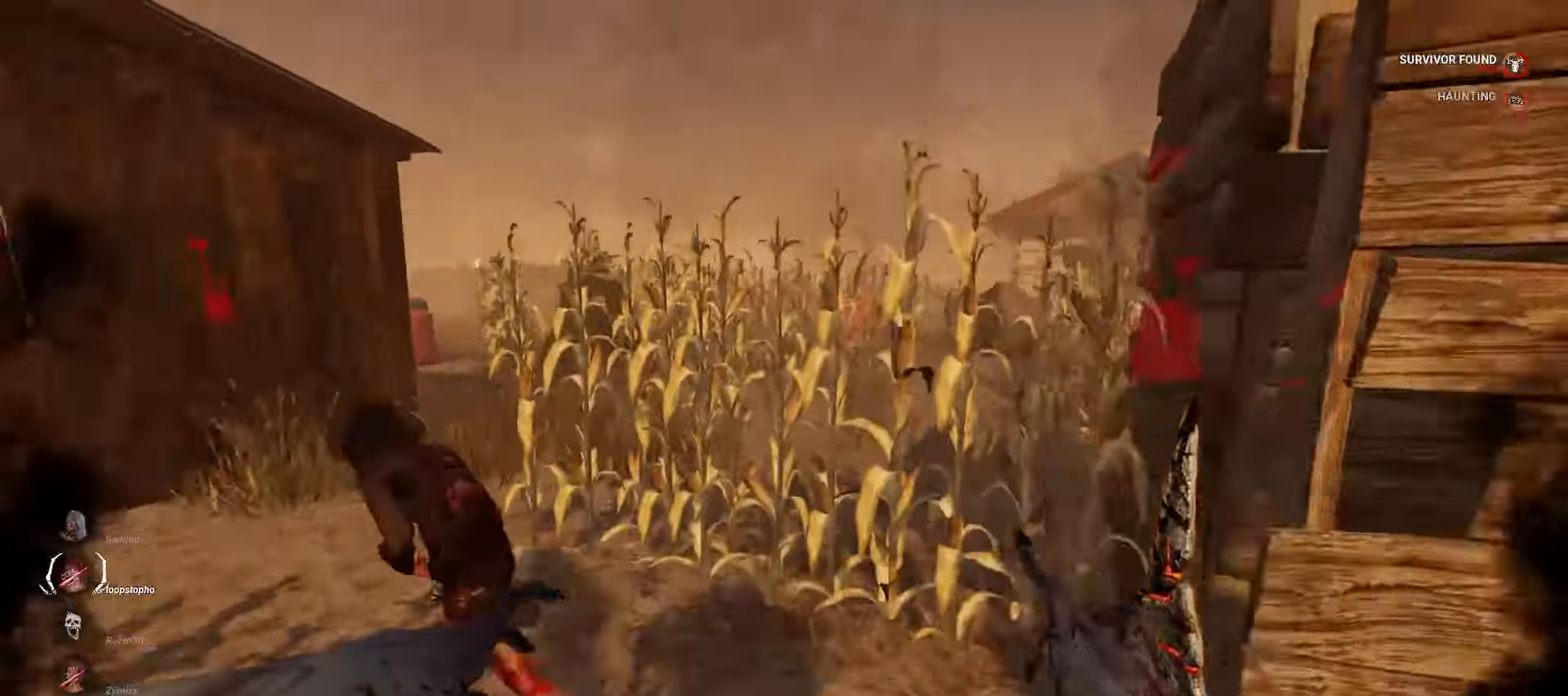
{"keys": ["d"], "mouse": ["left"], "events": [[383, "w", "up"], [433, "d", "down"]]}
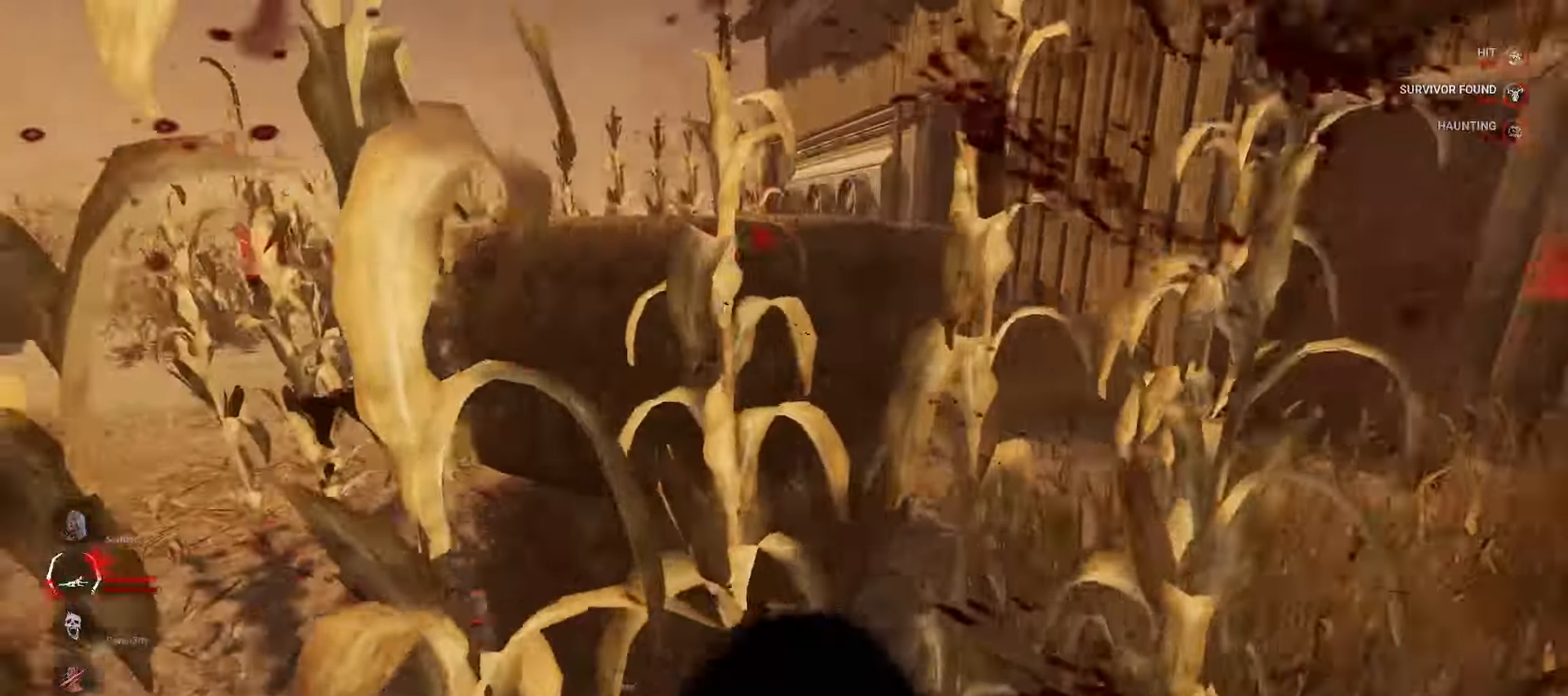
{"keys": ["w"], "mouse": [], "events": [[400, "mouse_left", "up"], [400, "w", "down"], [450, "d", "up"]]}
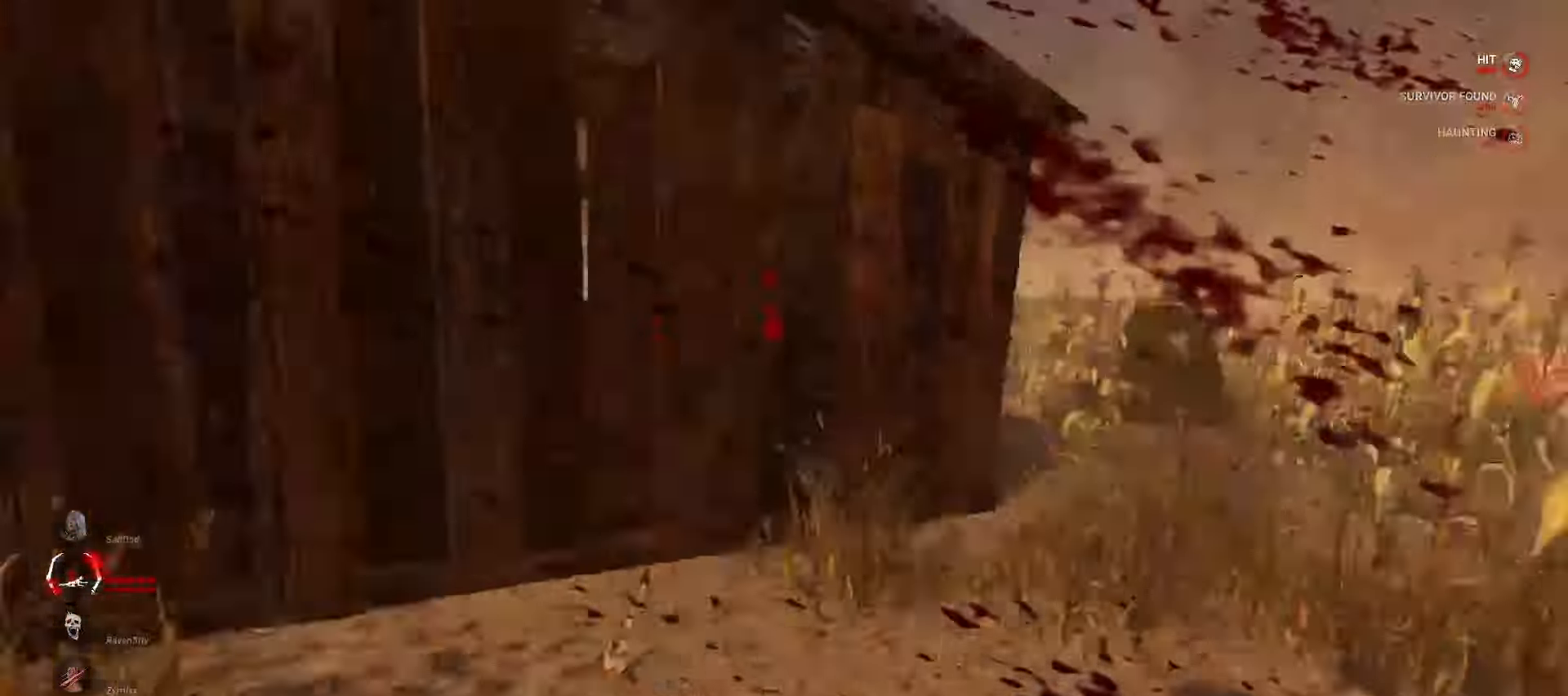
{"keys": ["w"], "mouse": [], "events": []}
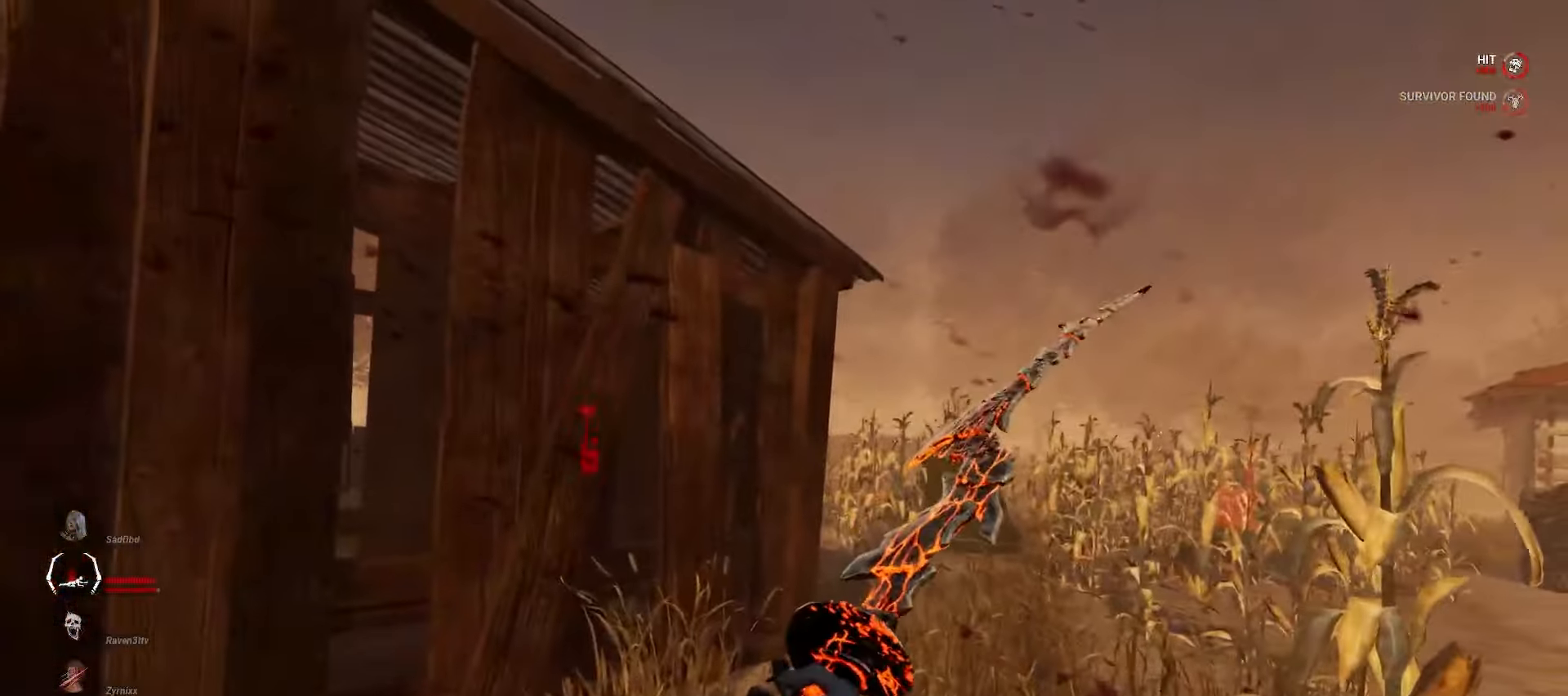
{"keys": ["d"], "mouse": [], "events": [[400, "d", "down"], [417, "w", "up"]]}
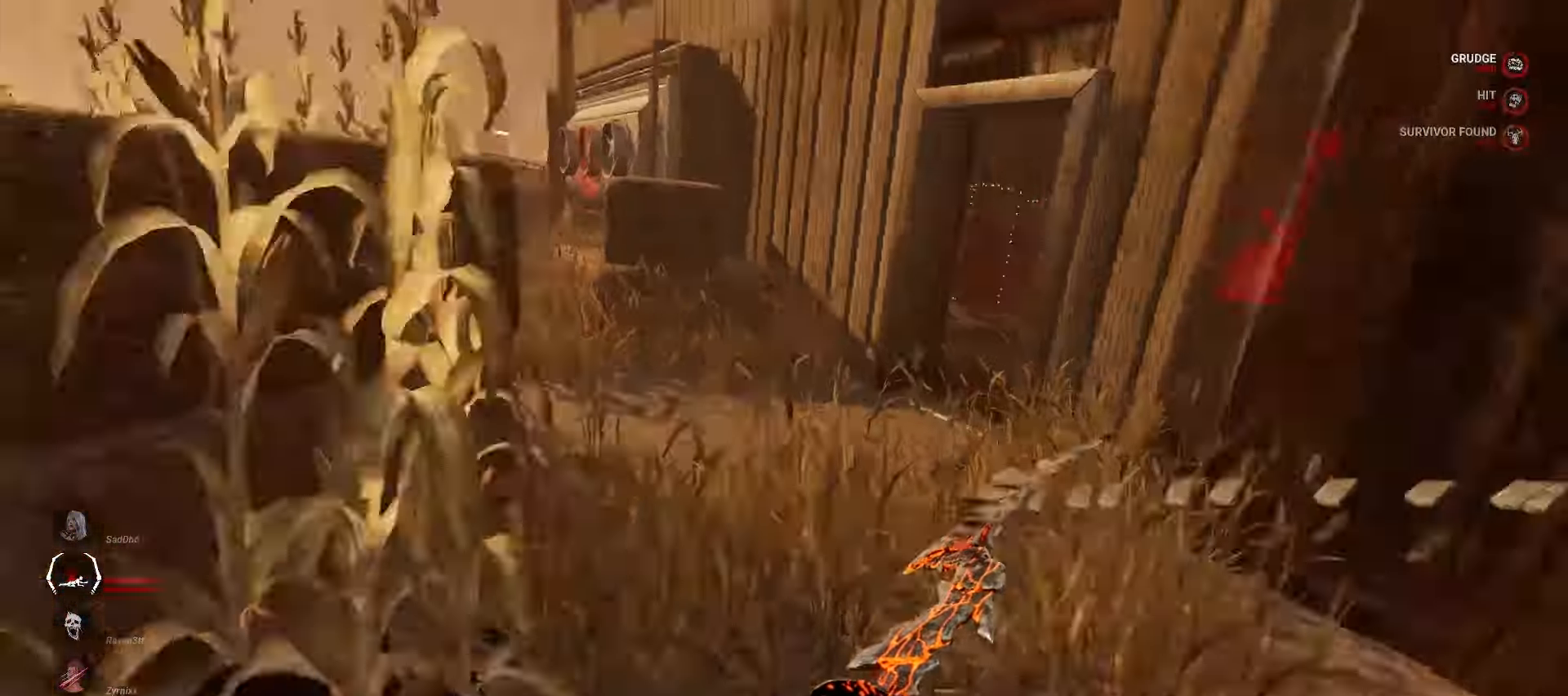
{"keys": ["d"], "mouse": [], "events": []}
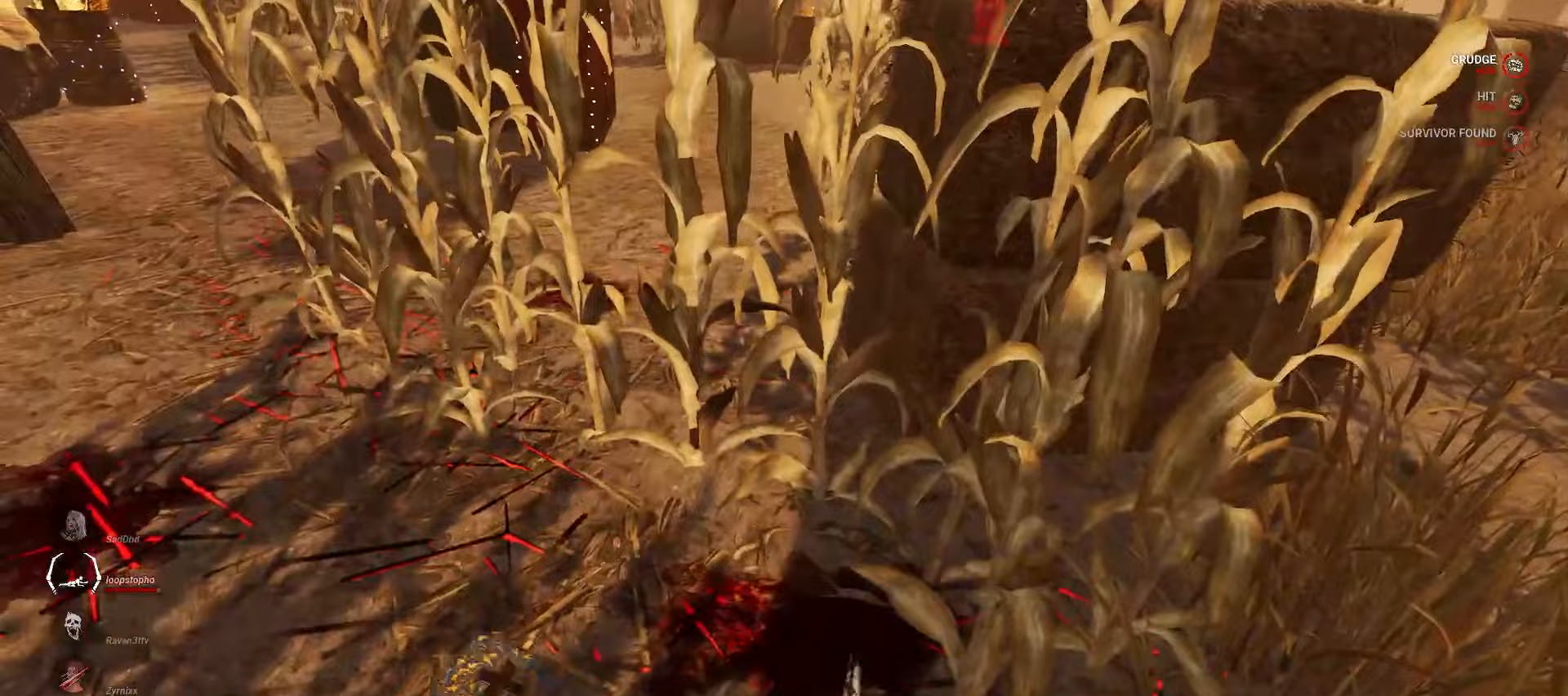
{"keys": ["a"], "mouse": [], "events": [[333, "w", "down"], [400, "d", "up"], [433, "a", "down"], [500, "w", "up"]]}
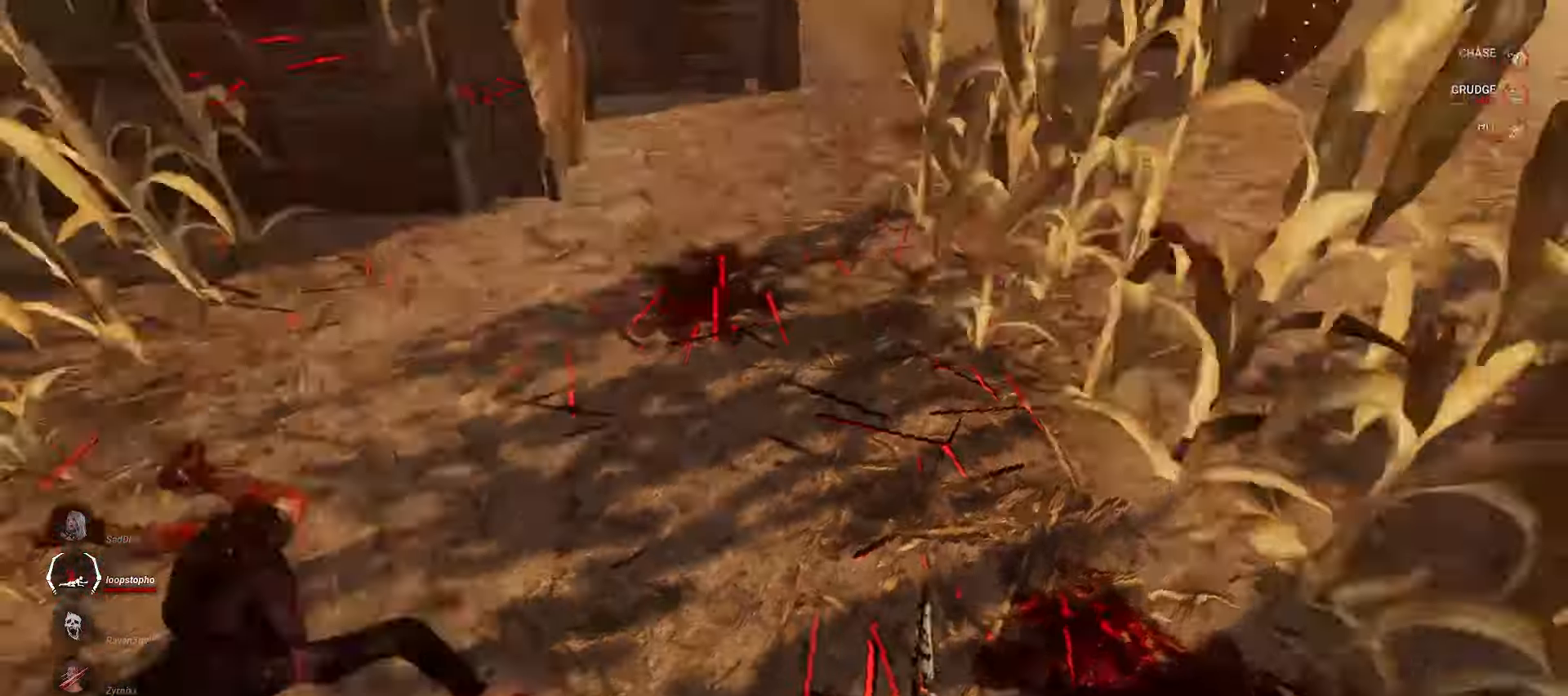
{"keys": ["a", "w"], "mouse": [], "events": [[117, "w", "down"]]}
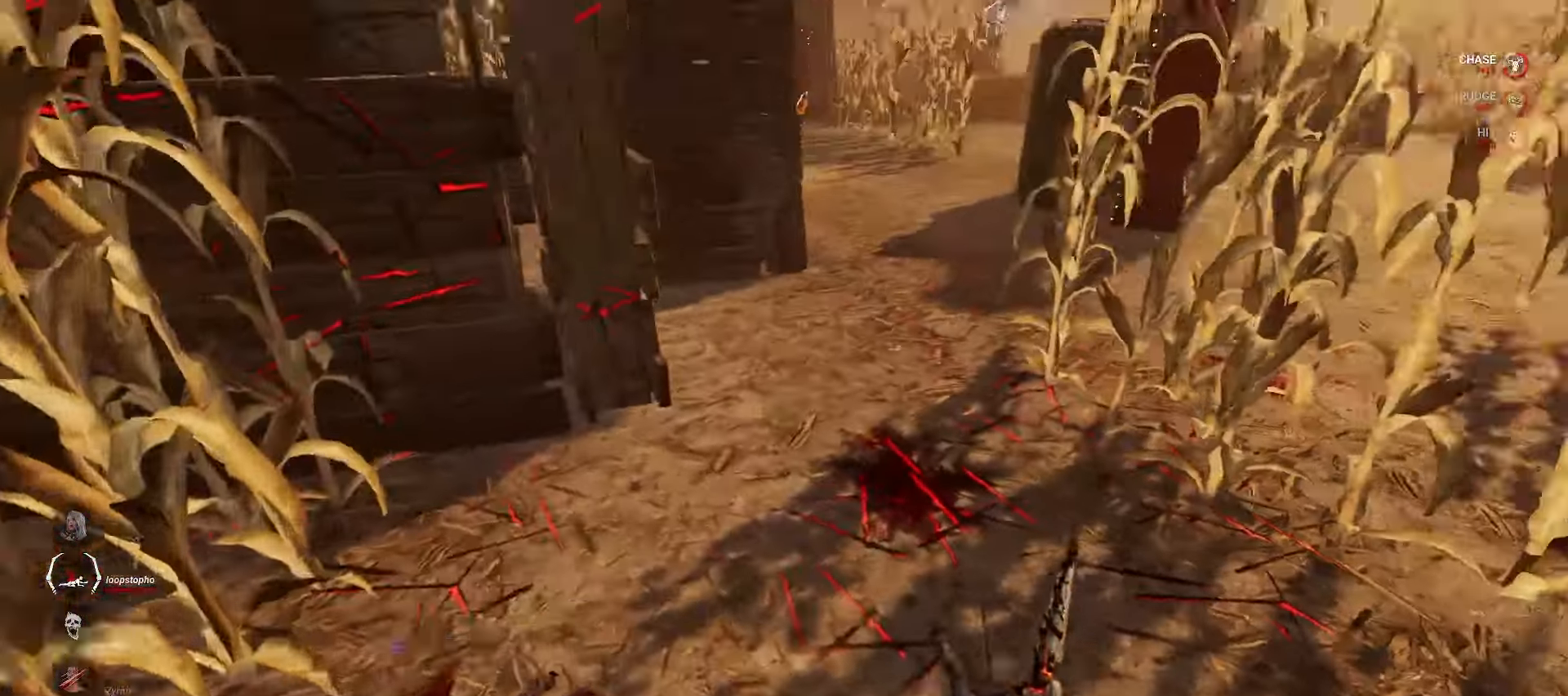
{"keys": [], "mouse": [], "events": [[100, "space", "down"], [167, "space", "up"], [200, "a", "up"], [200, "w", "up"]]}
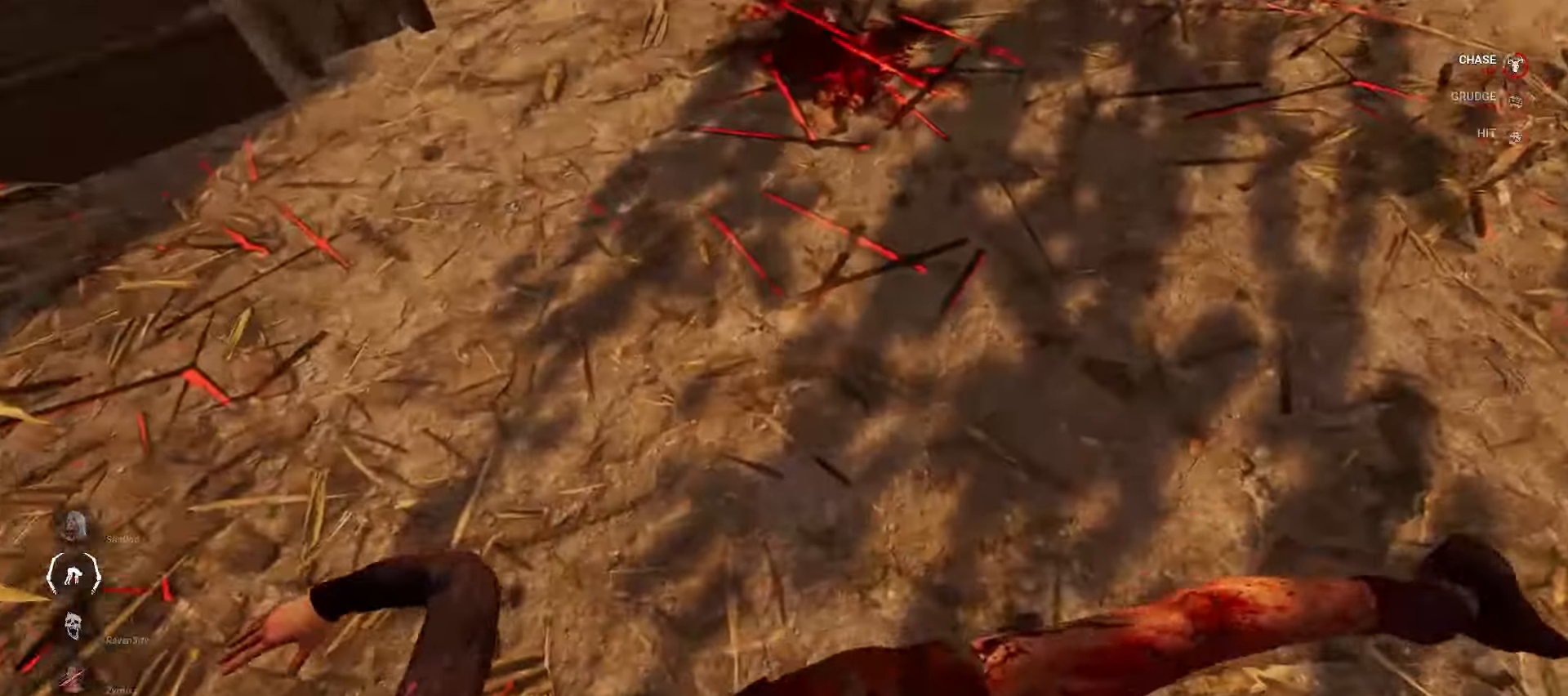
{"keys": [], "mouse": [], "events": []}
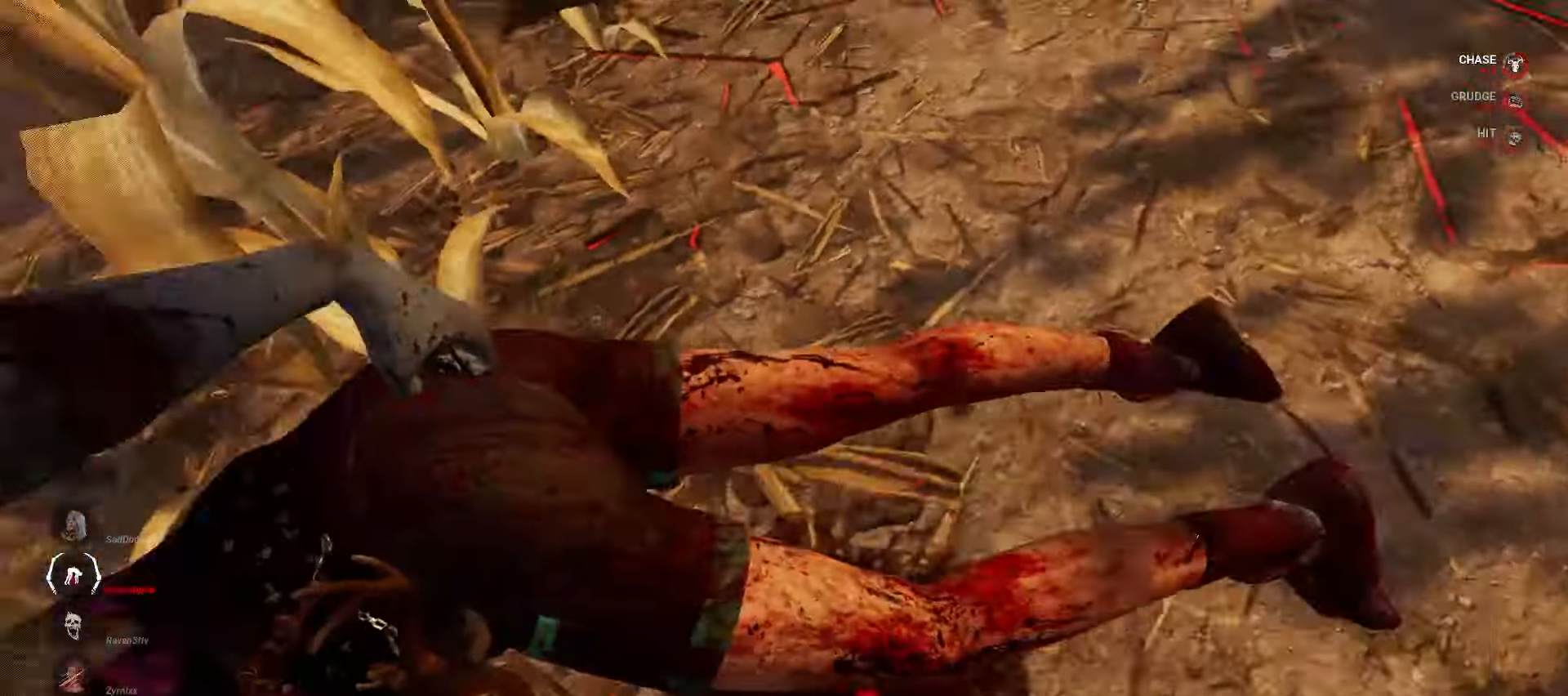
{"keys": [], "mouse": [], "events": []}
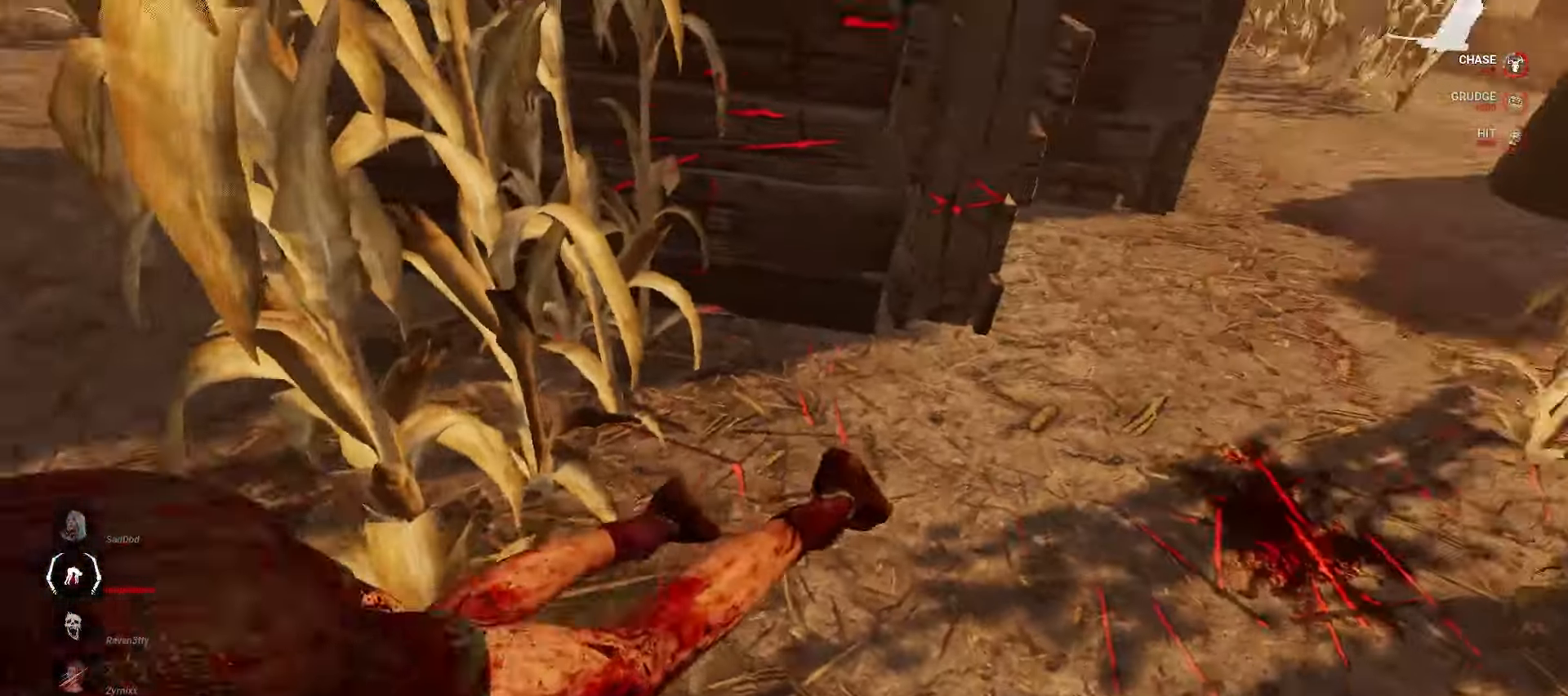
{"keys": [], "mouse": [], "events": []}
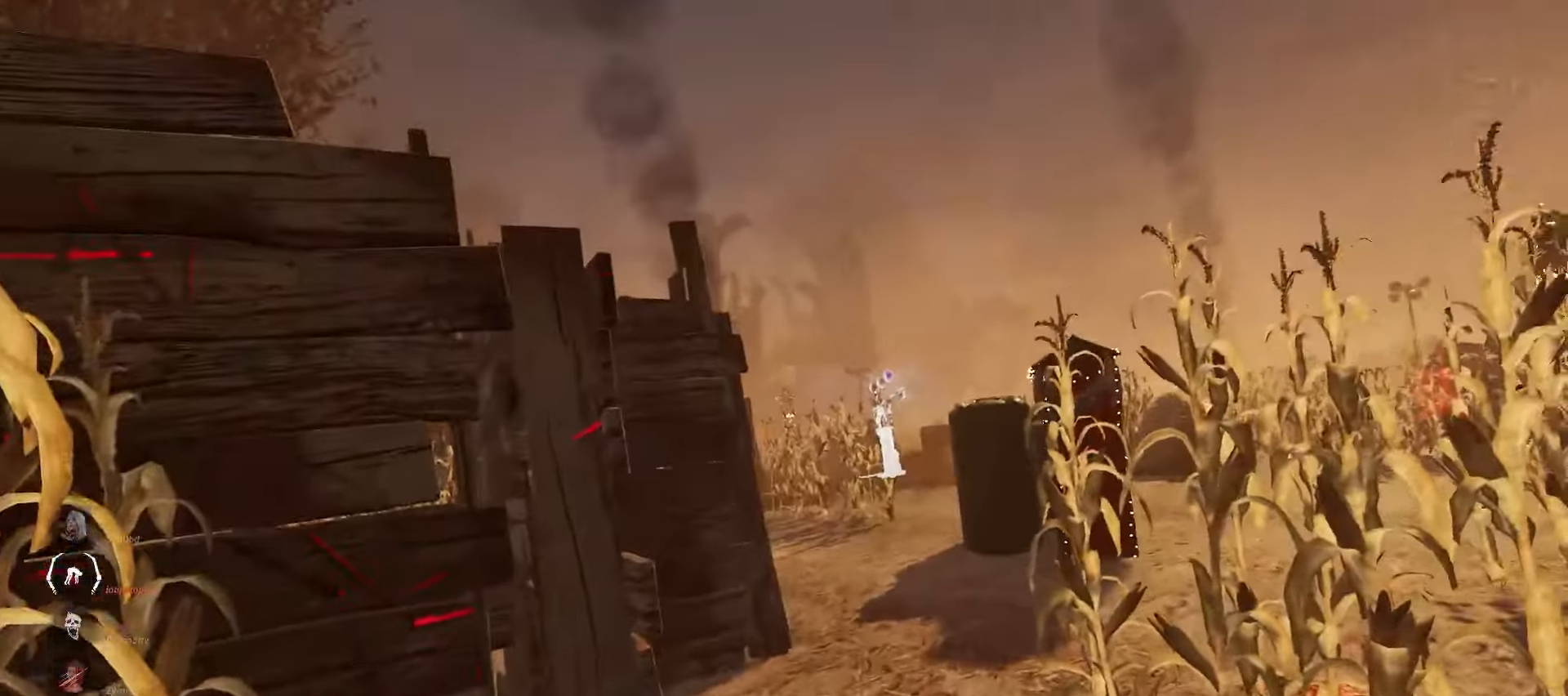
{"keys": [], "mouse": [], "events": []}
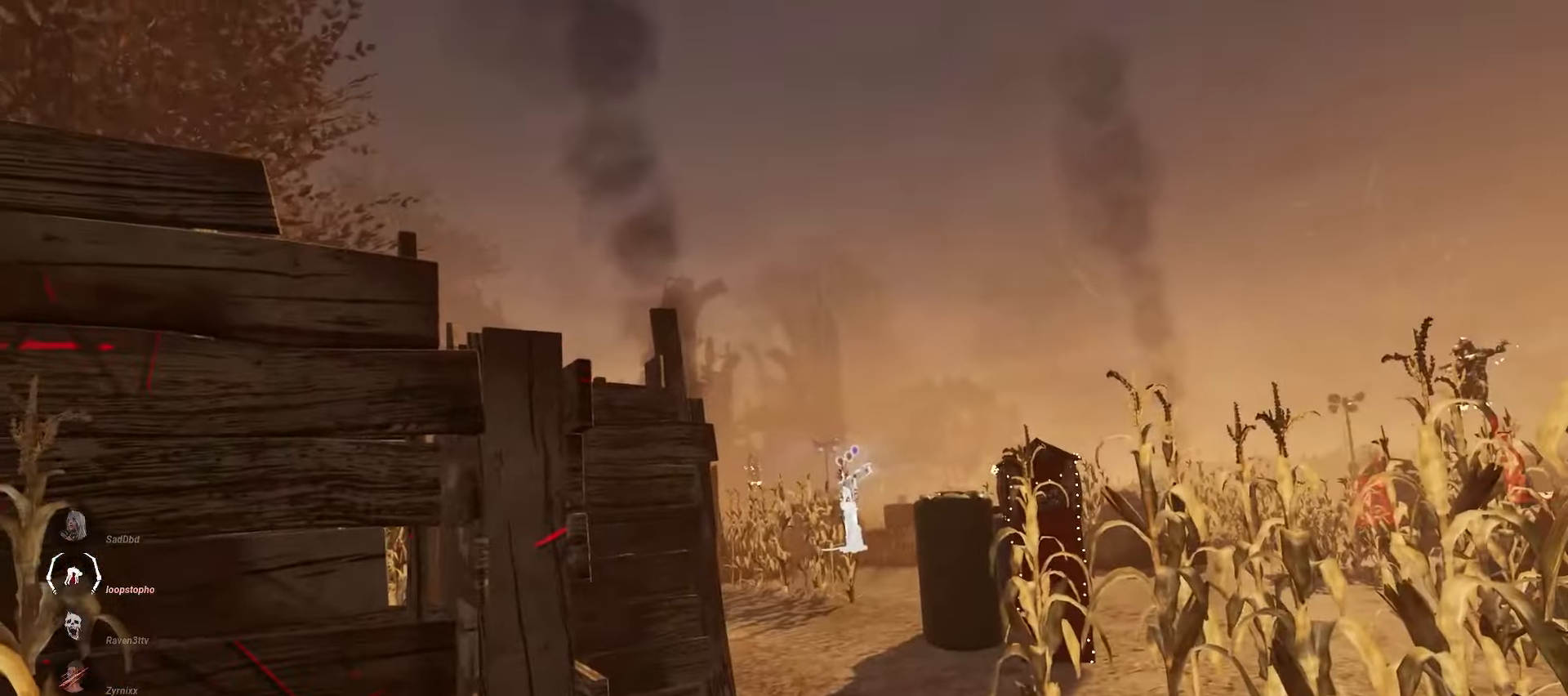
{"keys": [], "mouse": [], "events": []}
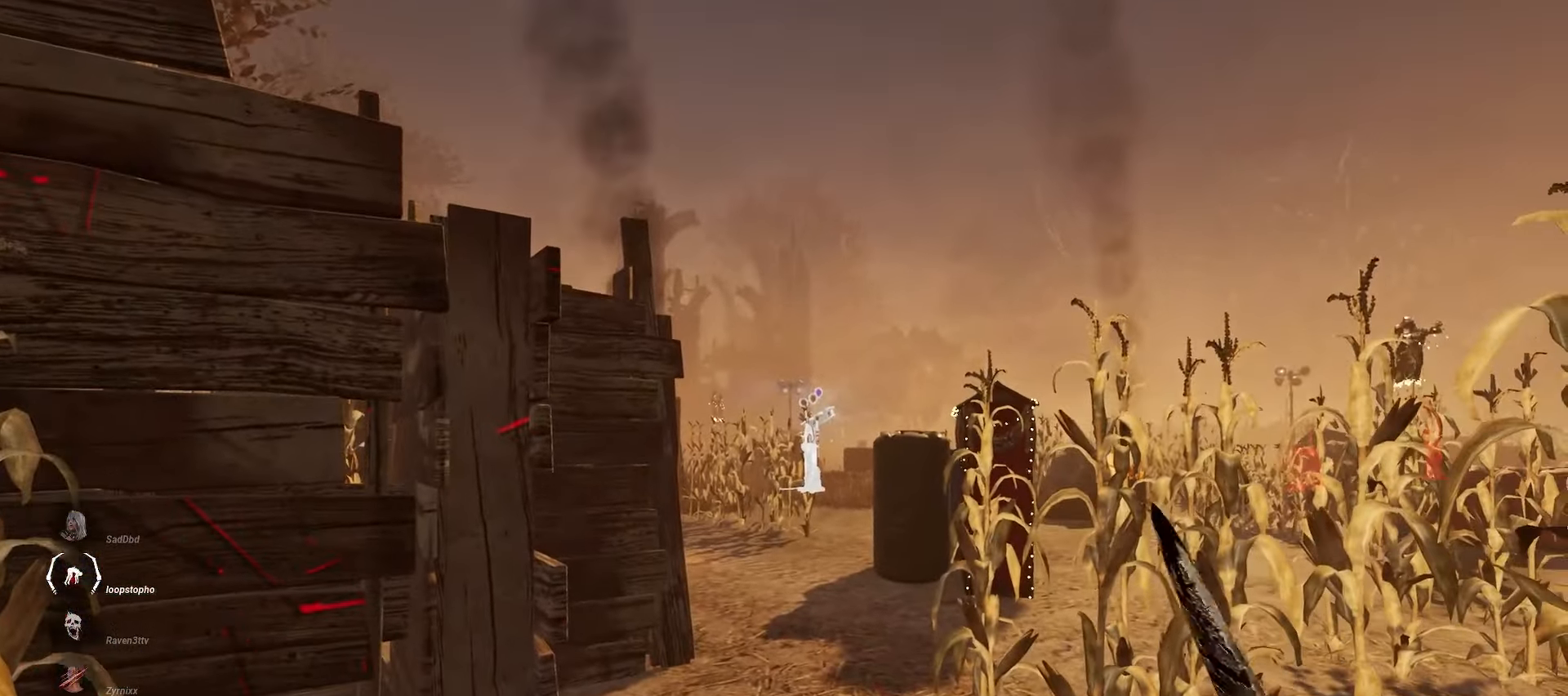
{"keys": ["w"], "mouse": [], "events": [[167, "w", "down"]]}